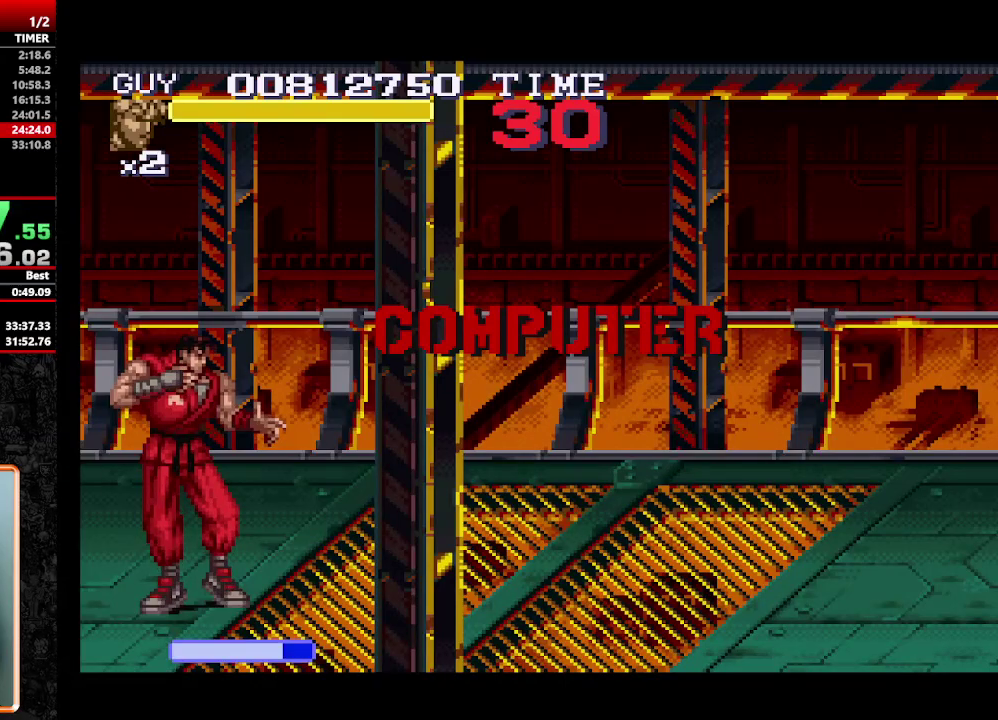
Gameplay with a controller (Nintendo layout); each line is a JSON object with the inputs held at the frame after it. "events" lists button and stick changes between this image and that frame as [ms after this image, input, new state], when the widget could be followed in between. Not read: L3 R3 START.
{"buttons": ["DPAD_RIGHT"], "events": [[350, "DPAD_RIGHT", "down"], [400, "DPAD_RIGHT", "up"], [500, "DPAD_RIGHT", "down"]]}
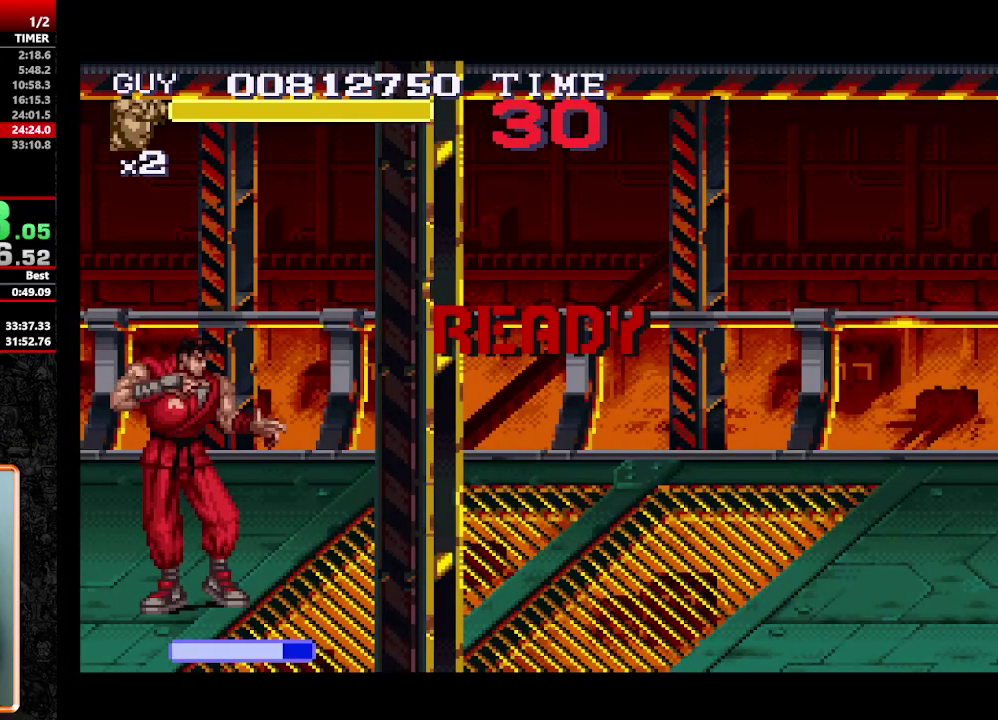
{"buttons": [], "events": [[283, "DPAD_RIGHT", "up"], [367, "DPAD_RIGHT", "down"], [417, "DPAD_RIGHT", "up"]]}
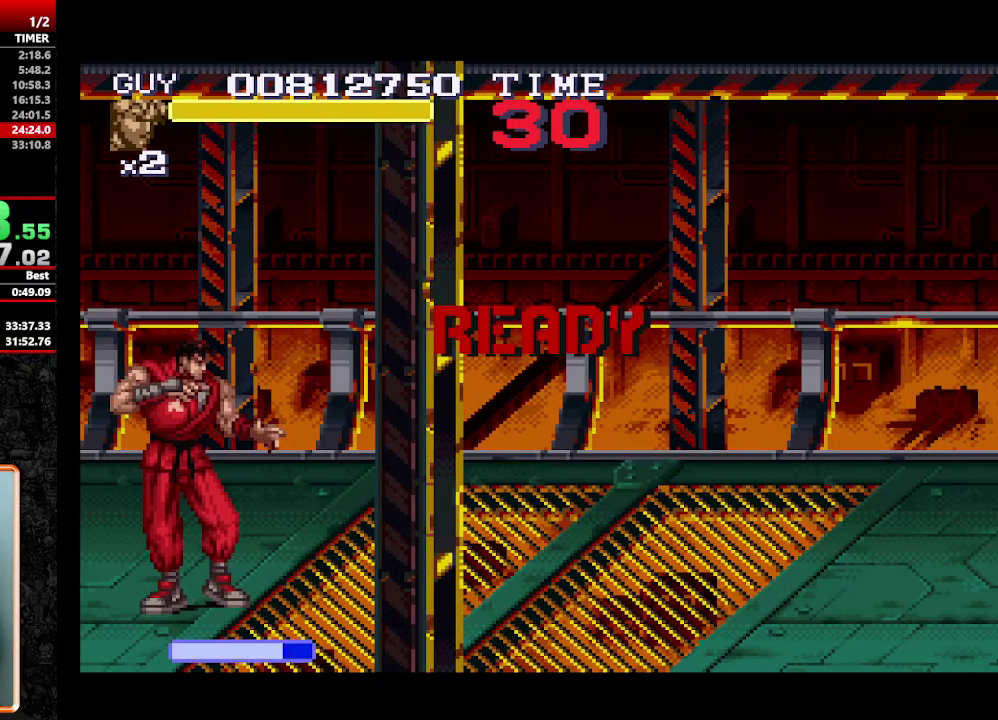
{"buttons": ["DPAD_RIGHT"], "events": [[17, "DPAD_RIGHT", "down"], [300, "DPAD_RIGHT", "up"], [433, "DPAD_RIGHT", "down"]]}
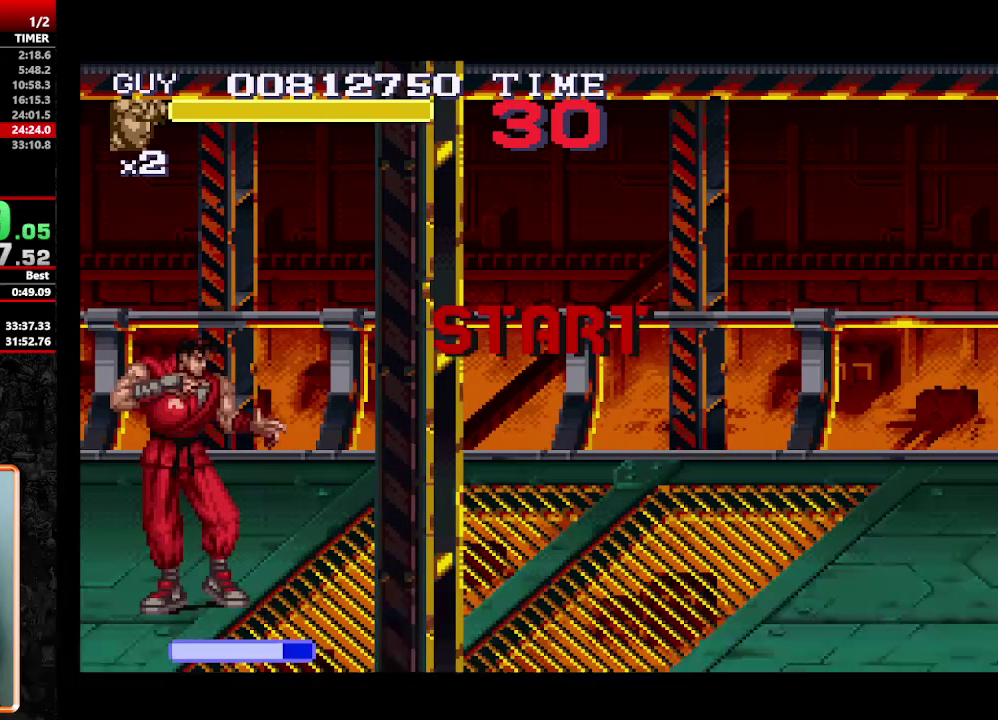
{"buttons": ["DPAD_DOWN", "DPAD_RIGHT"], "events": [[500, "DPAD_DOWN", "down"]]}
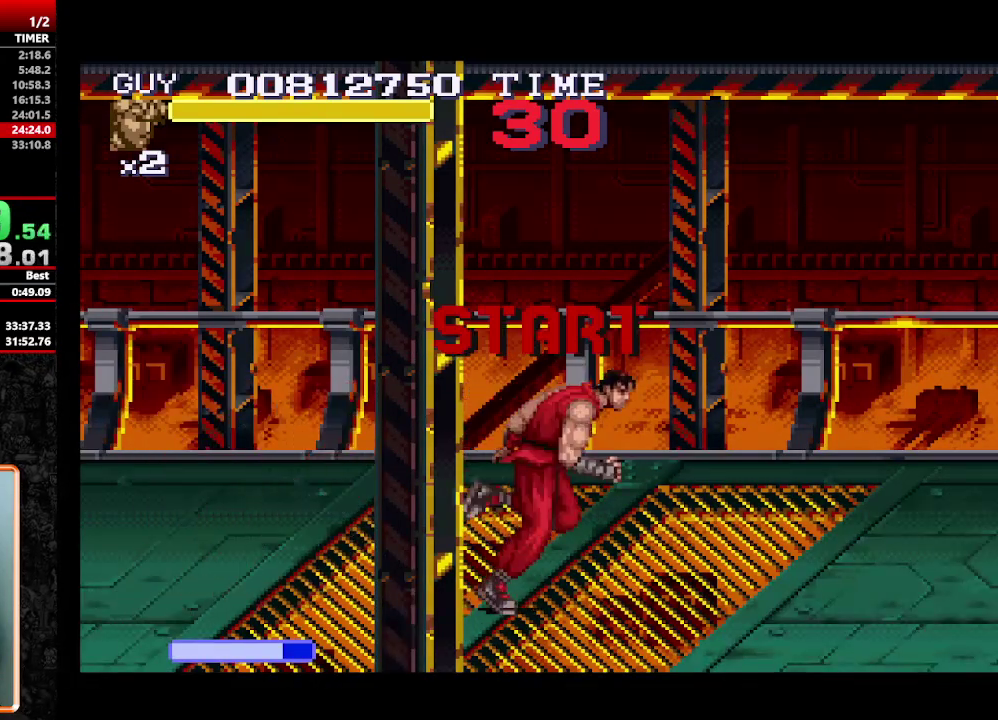
{"buttons": ["DPAD_DOWN", "DPAD_RIGHT"], "events": []}
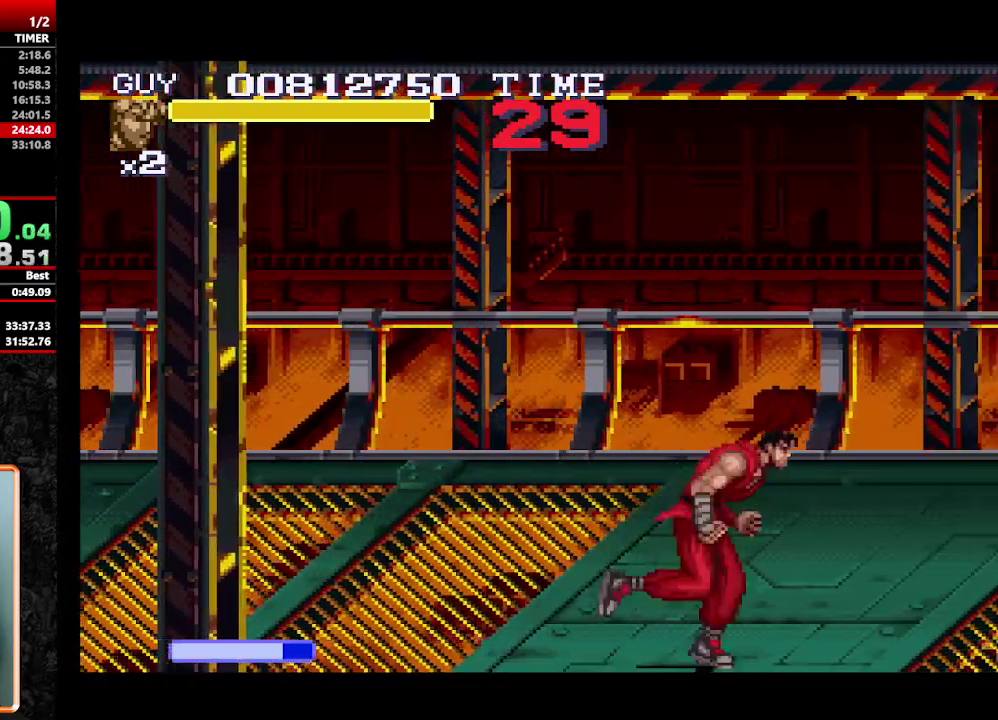
{"buttons": ["DPAD_RIGHT"], "events": [[67, "DPAD_DOWN", "up"]]}
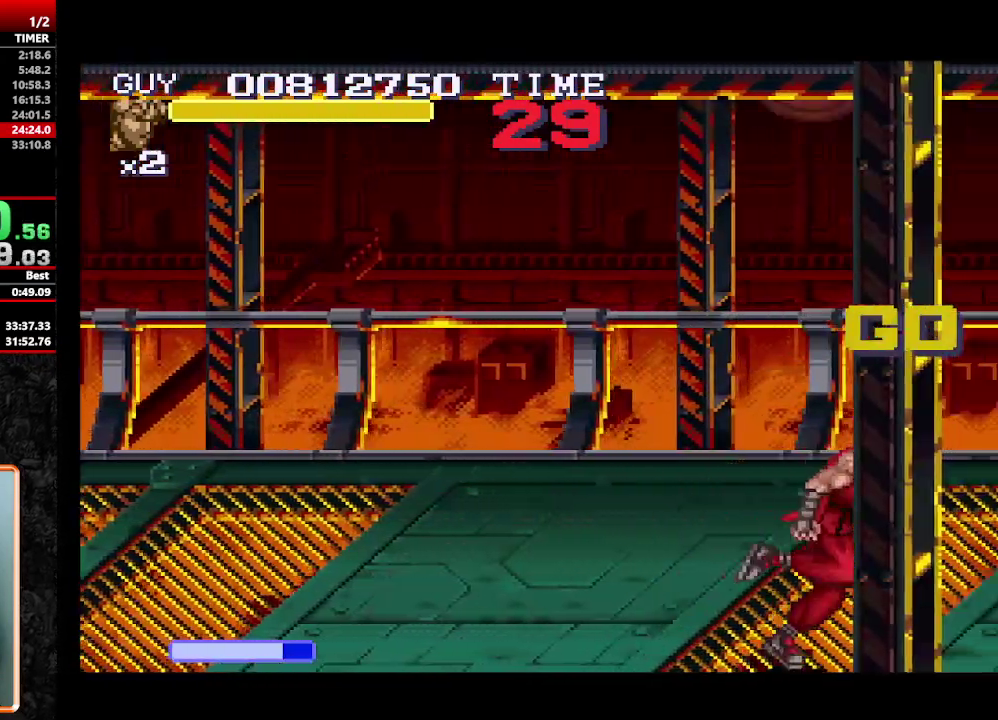
{"buttons": ["DPAD_RIGHT"], "events": []}
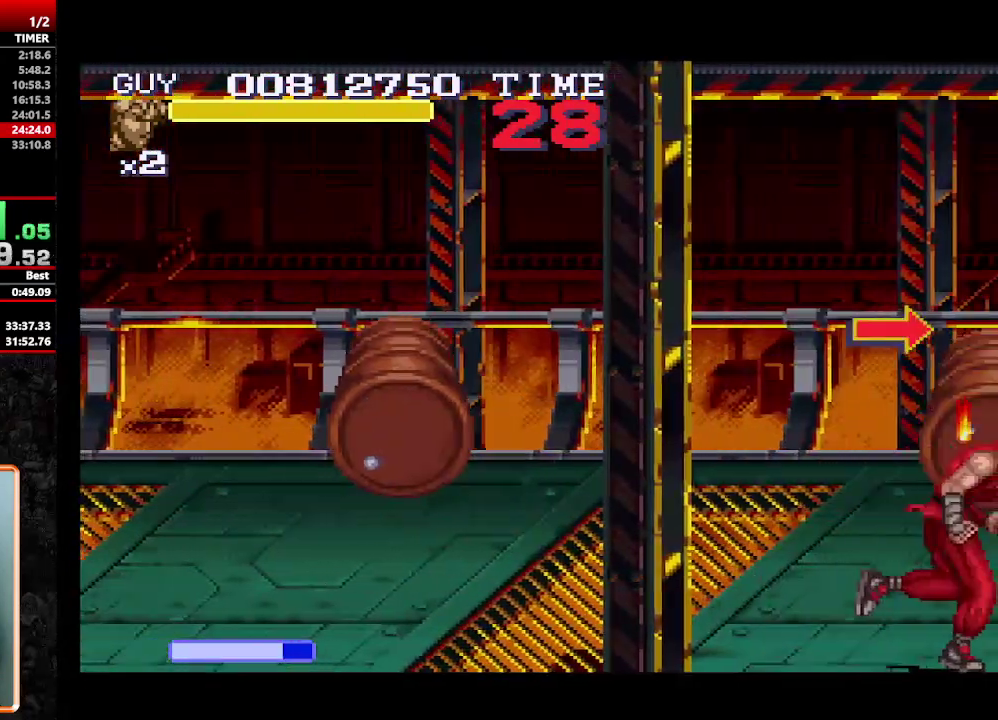
{"buttons": ["DPAD_RIGHT"], "events": []}
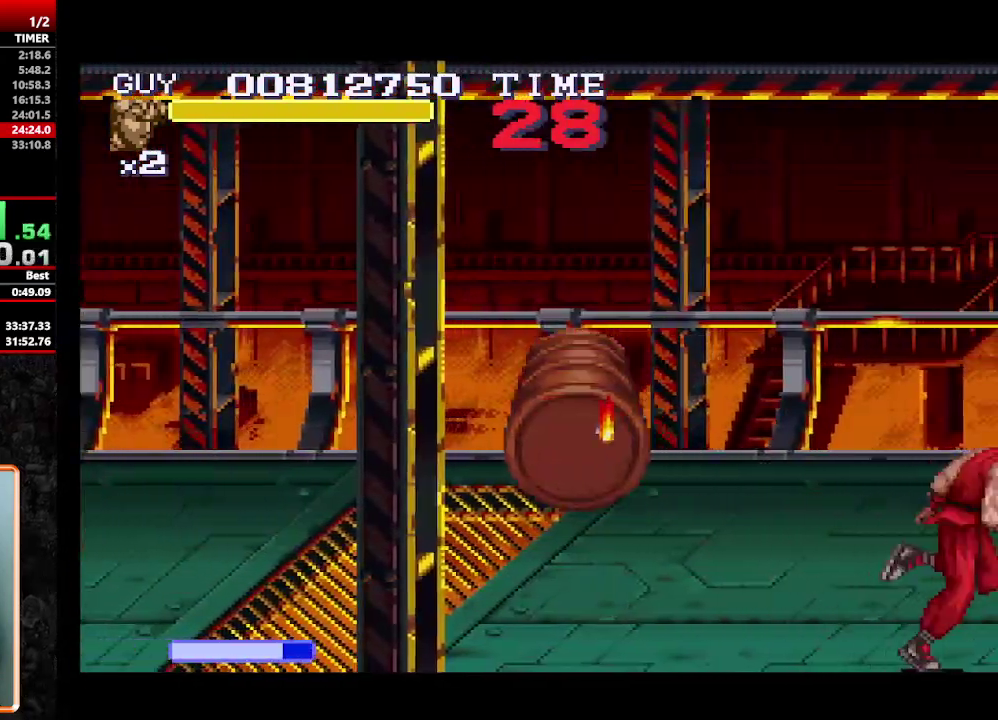
{"buttons": ["DPAD_RIGHT"], "events": []}
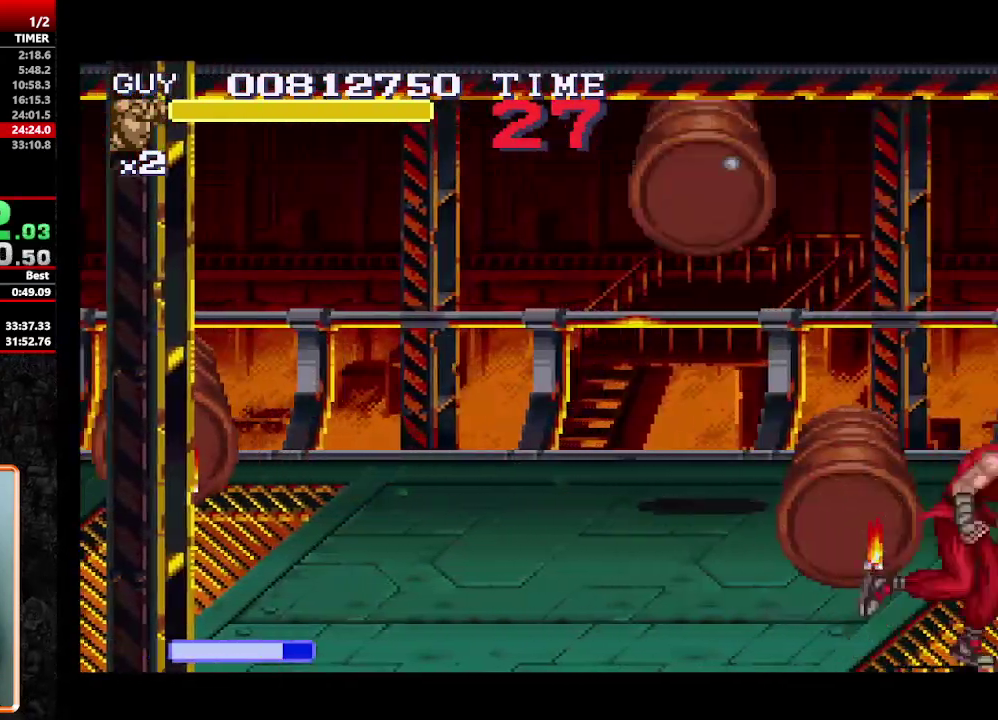
{"buttons": ["DPAD_UP", "DPAD_RIGHT"], "events": [[217, "DPAD_UP", "down"]]}
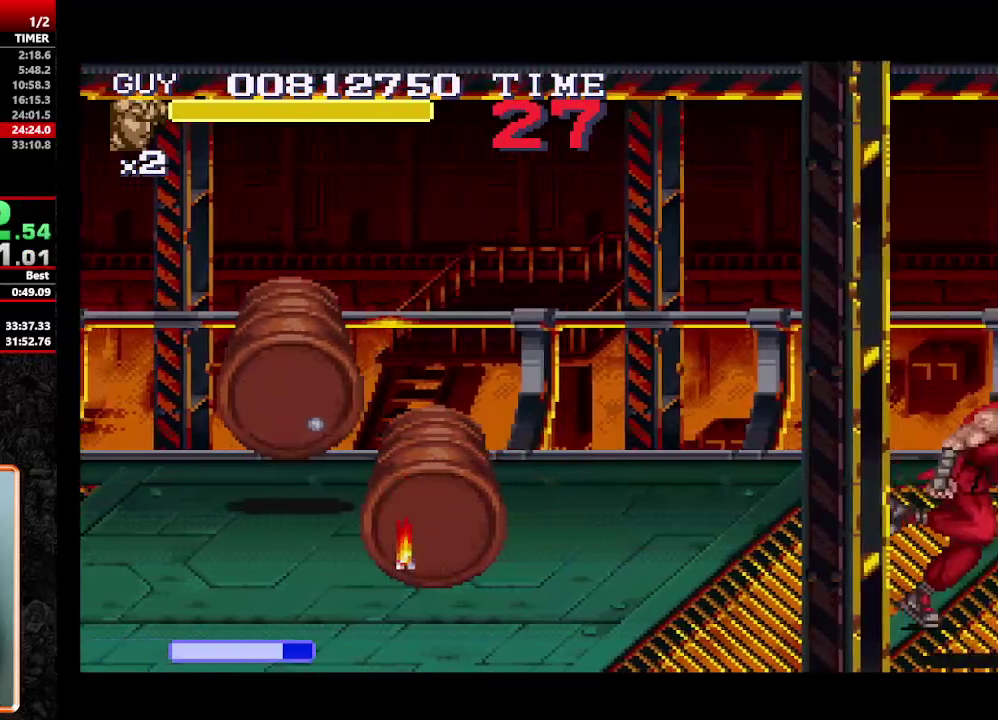
{"buttons": ["DPAD_RIGHT"], "events": [[183, "DPAD_UP", "up"]]}
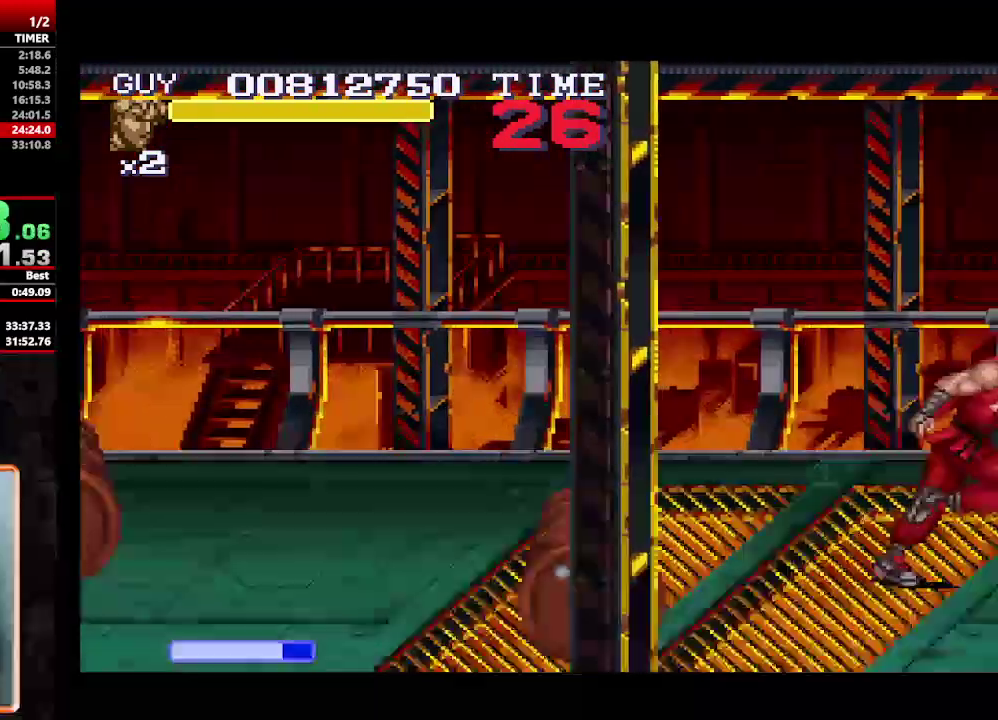
{"buttons": ["DPAD_DOWN", "DPAD_RIGHT"], "events": [[200, "DPAD_DOWN", "down"]]}
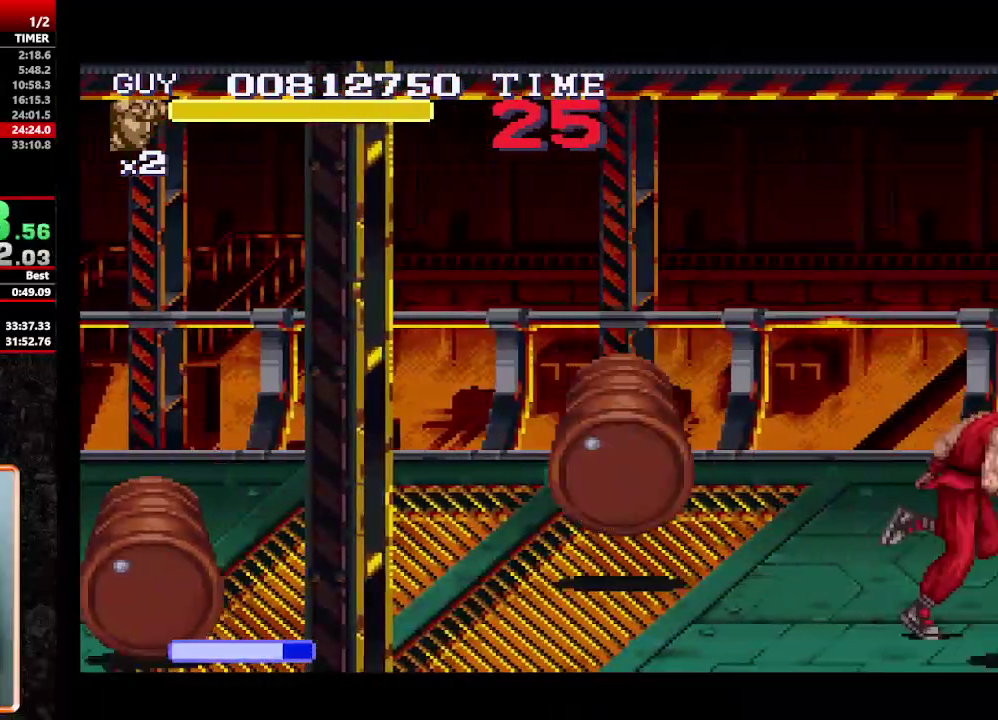
{"buttons": ["DPAD_RIGHT"], "events": [[500, "DPAD_DOWN", "up"]]}
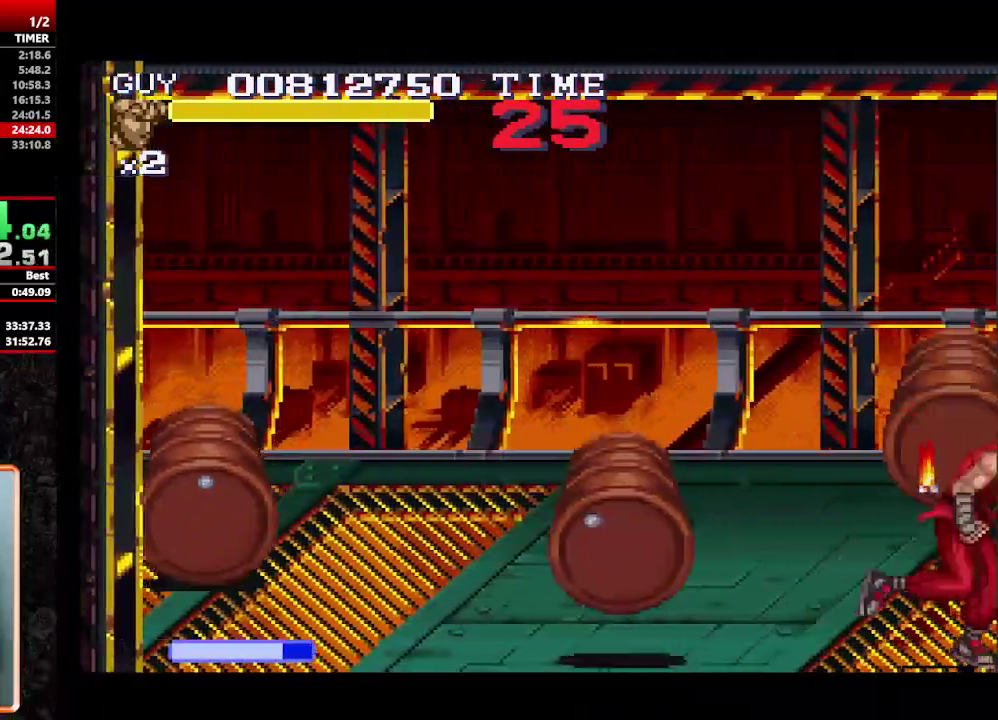
{"buttons": ["DPAD_RIGHT"], "events": []}
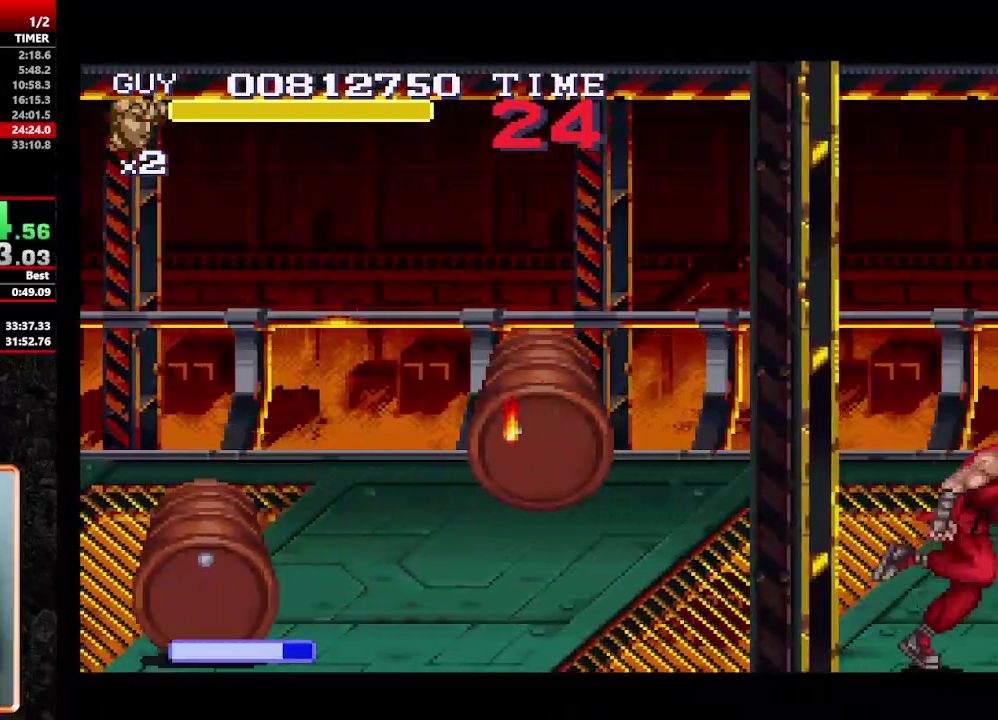
{"buttons": ["DPAD_UP", "DPAD_RIGHT"], "events": [[17, "DPAD_UP", "down"]]}
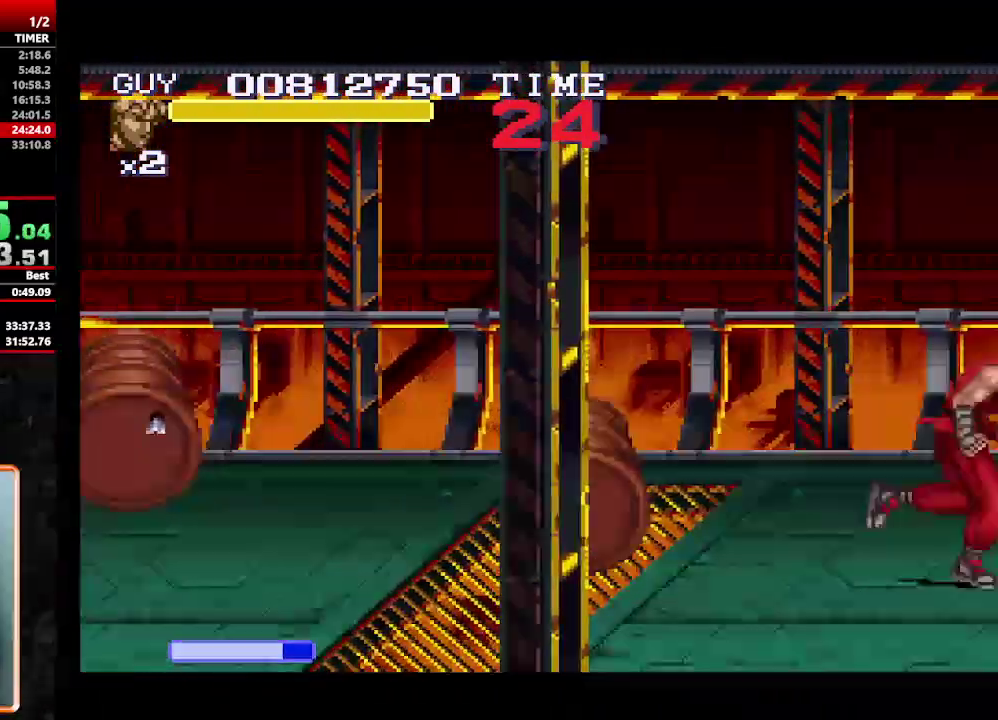
{"buttons": ["DPAD_UP", "DPAD_RIGHT"], "events": [[83, "DPAD_UP", "up"], [317, "DPAD_UP", "down"]]}
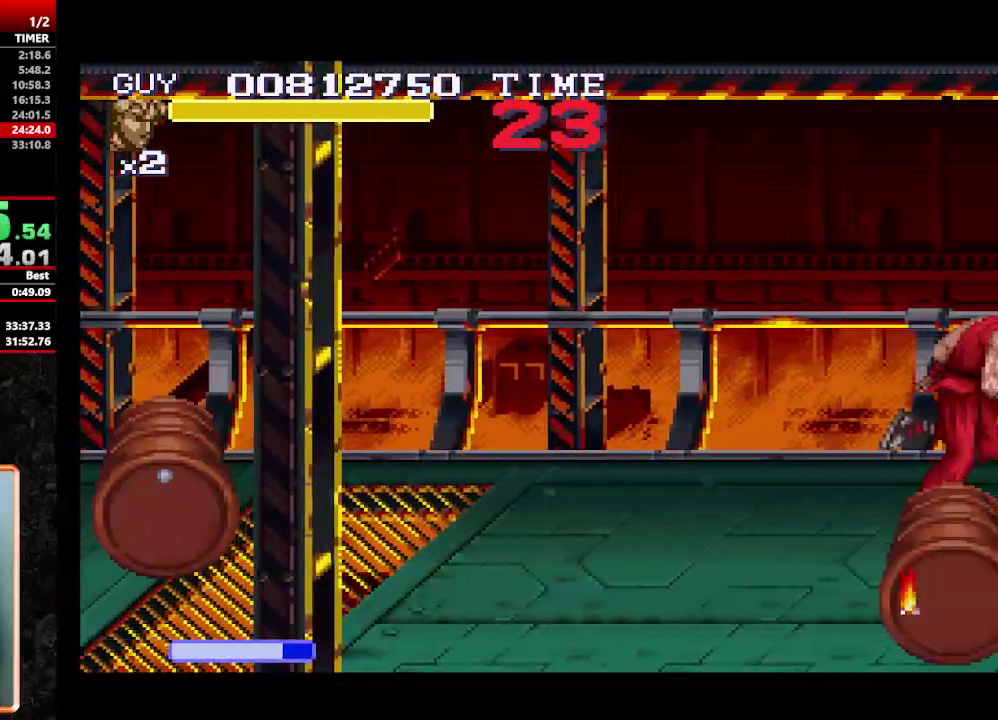
{"buttons": ["DPAD_RIGHT"], "events": [[383, "DPAD_UP", "up"]]}
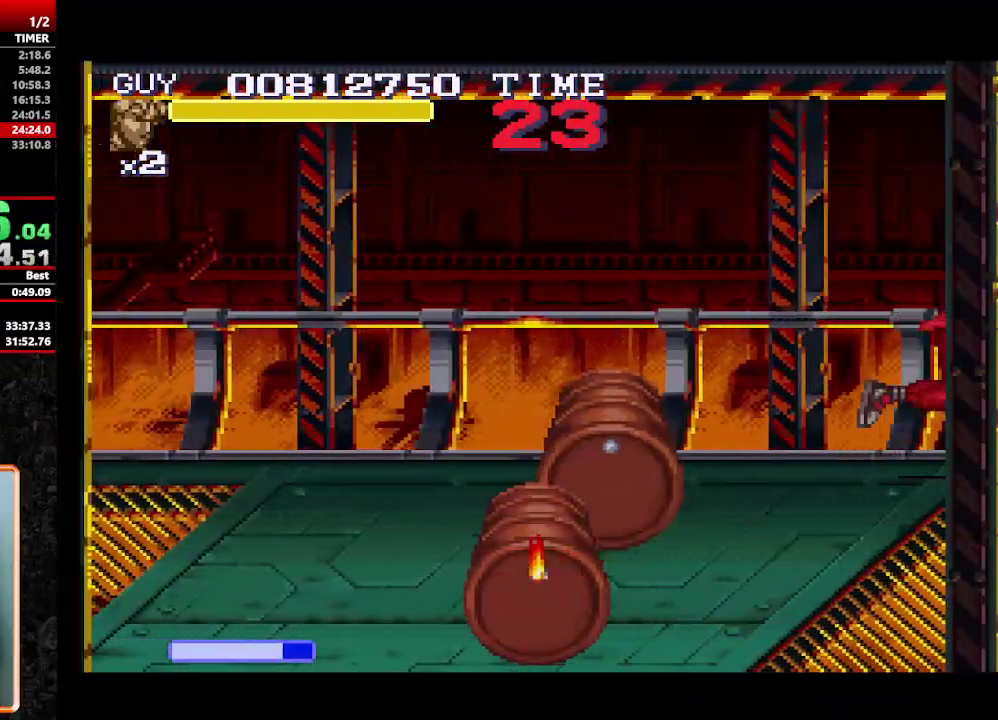
{"buttons": ["DPAD_DOWN", "DPAD_RIGHT"], "events": [[17, "DPAD_DOWN", "down"]]}
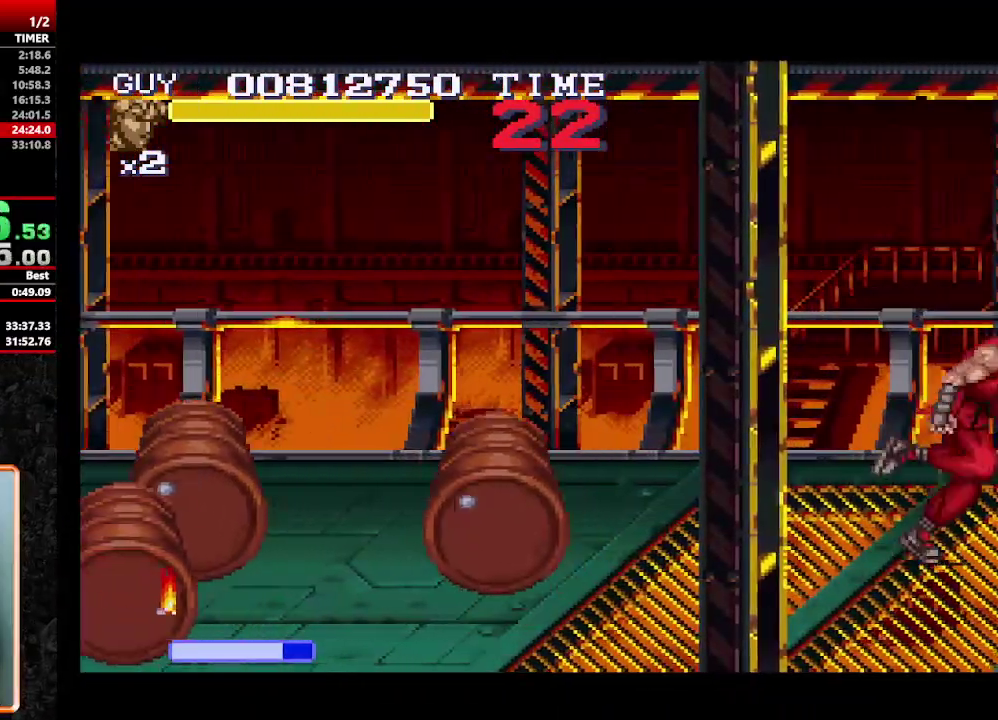
{"buttons": ["DPAD_DOWN", "DPAD_RIGHT"], "events": []}
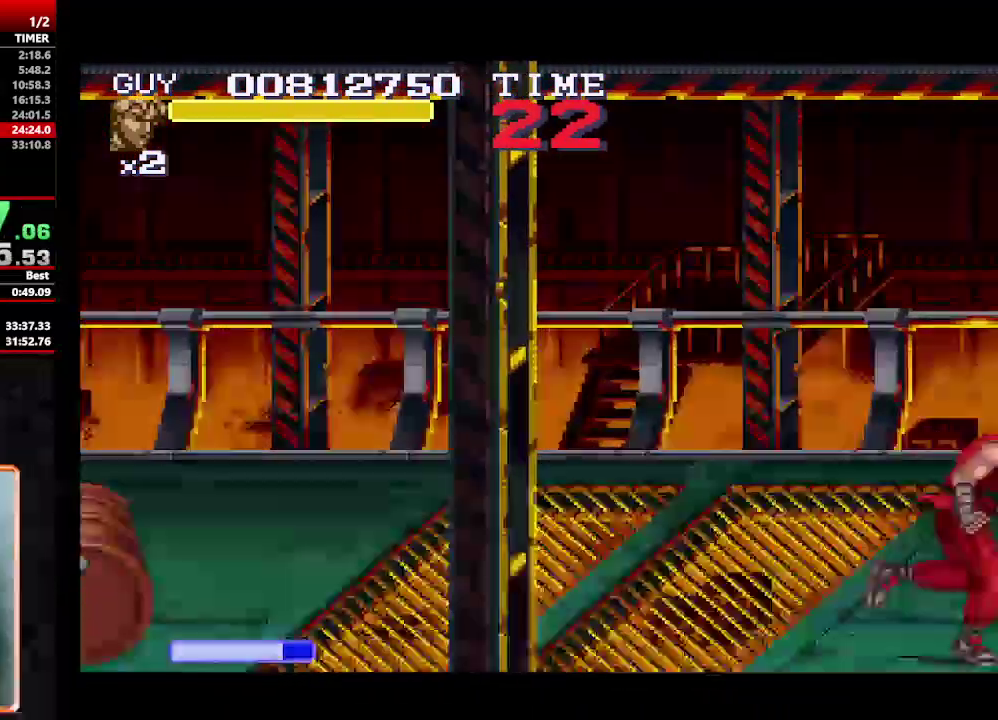
{"buttons": ["DPAD_UP", "DPAD_RIGHT"], "events": [[233, "DPAD_DOWN", "up"], [433, "DPAD_UP", "down"]]}
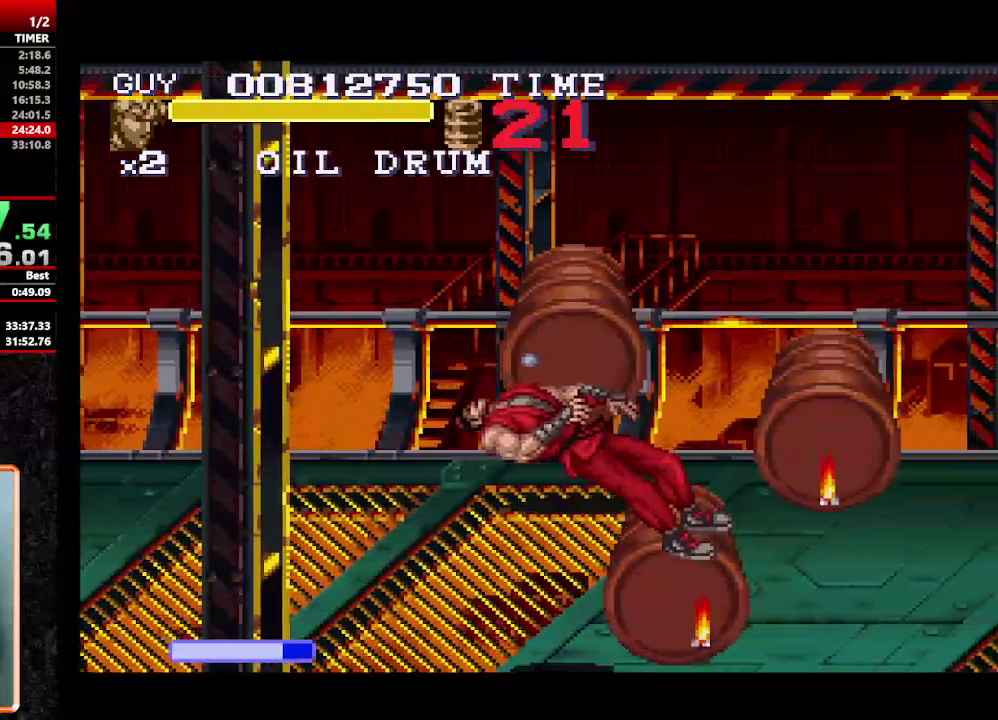
{"buttons": [], "events": [[100, "DPAD_UP", "up"], [300, "DPAD_RIGHT", "up"]]}